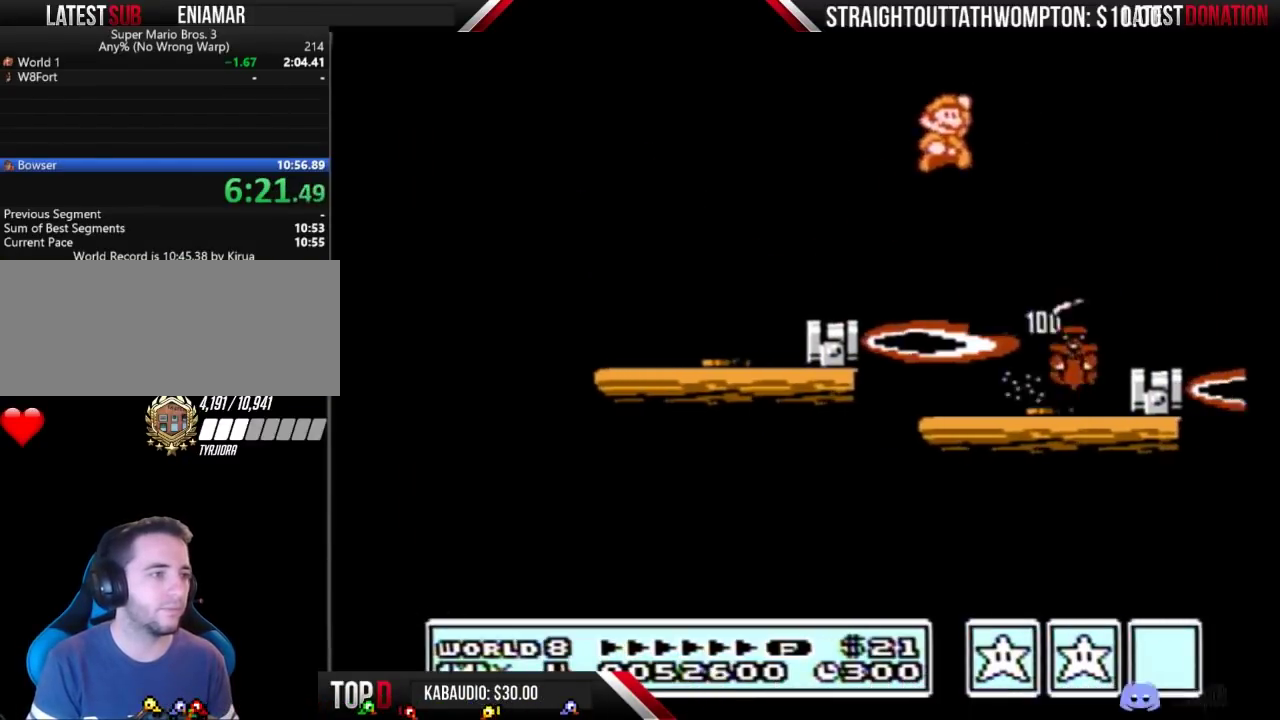
Gameplay with a controller (Nintendo layout); each line is a JSON object with the inputs held at the frame after it. "events" lists button and stick changes between this image and that frame as [ms after this image, input, new state], when the widget could be followed in between. Not read: L3 R3.
{"buttons": ["B", "DPAD_LEFT"], "events": [[100, "DPAD_RIGHT", "up"], [133, "B", "down"], [333, "DPAD_LEFT", "down"]]}
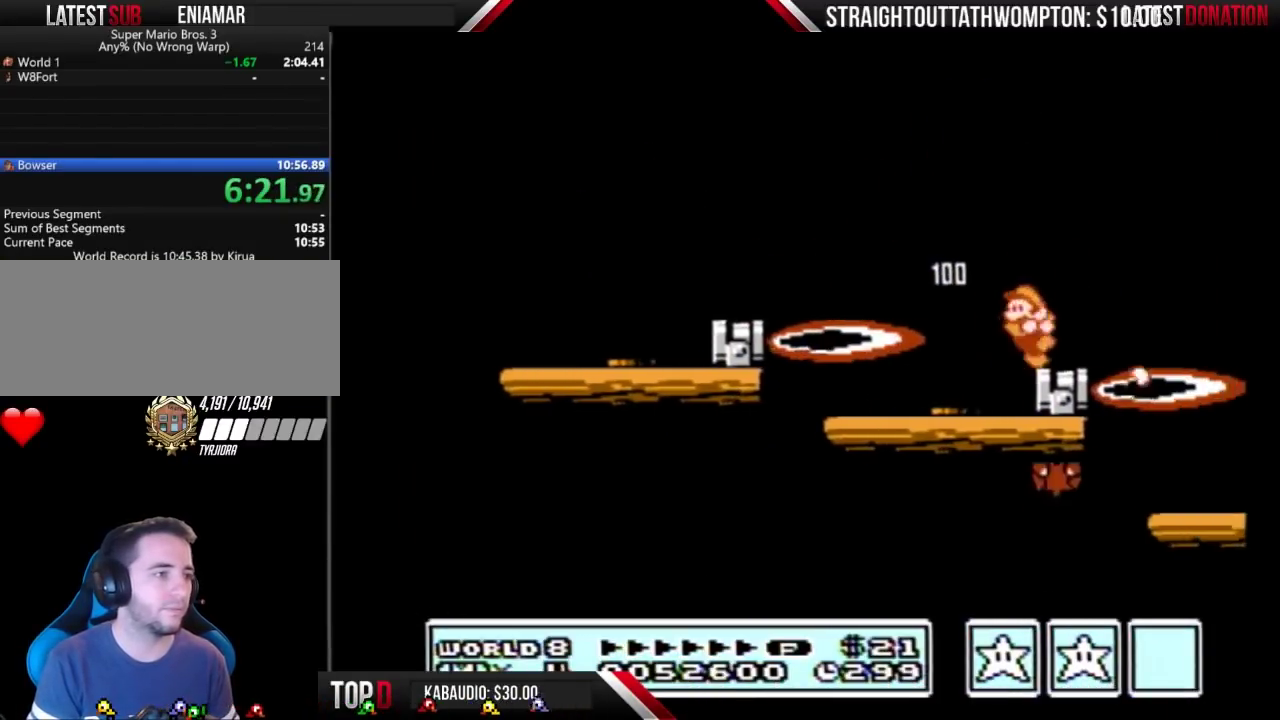
{"buttons": ["DPAD_RIGHT"], "events": [[100, "DPAD_LEFT", "up"], [367, "A", "down"], [467, "A", "up"], [467, "B", "up"], [467, "DPAD_RIGHT", "down"]]}
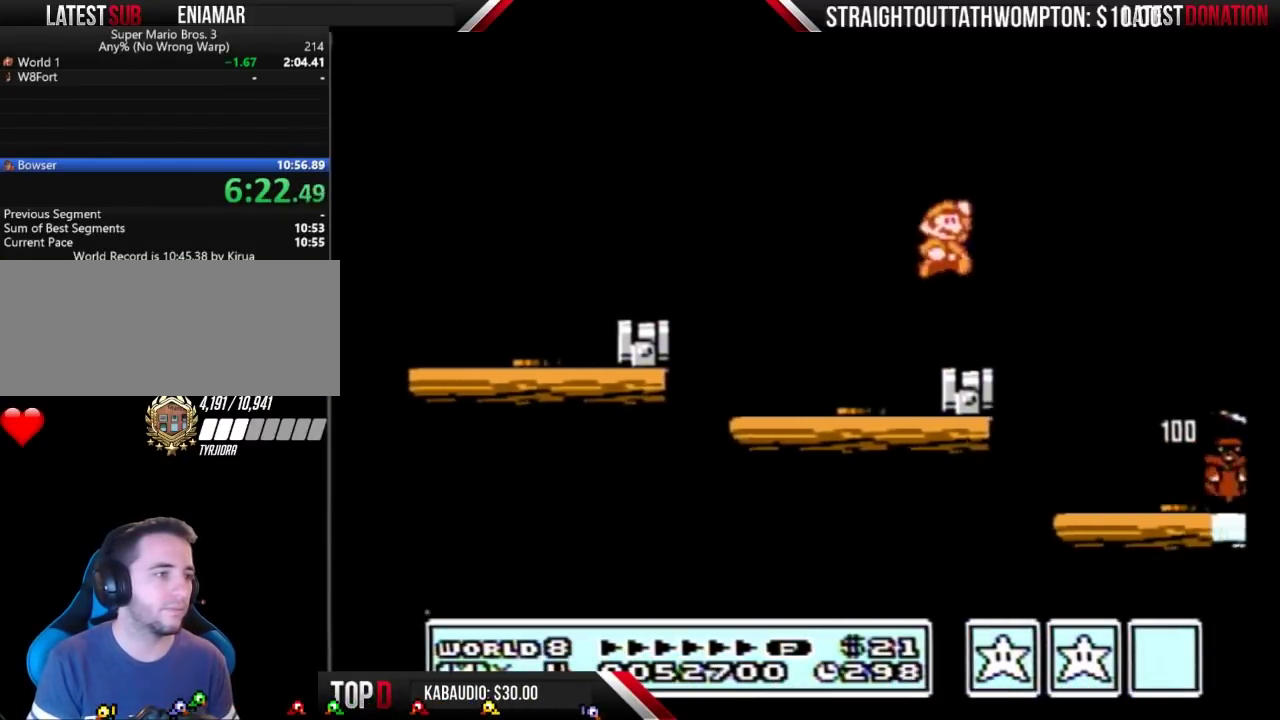
{"buttons": ["B", "DPAD_RIGHT"], "events": [[67, "B", "down"], [67, "DPAD_RIGHT", "up"], [200, "DPAD_RIGHT", "down"]]}
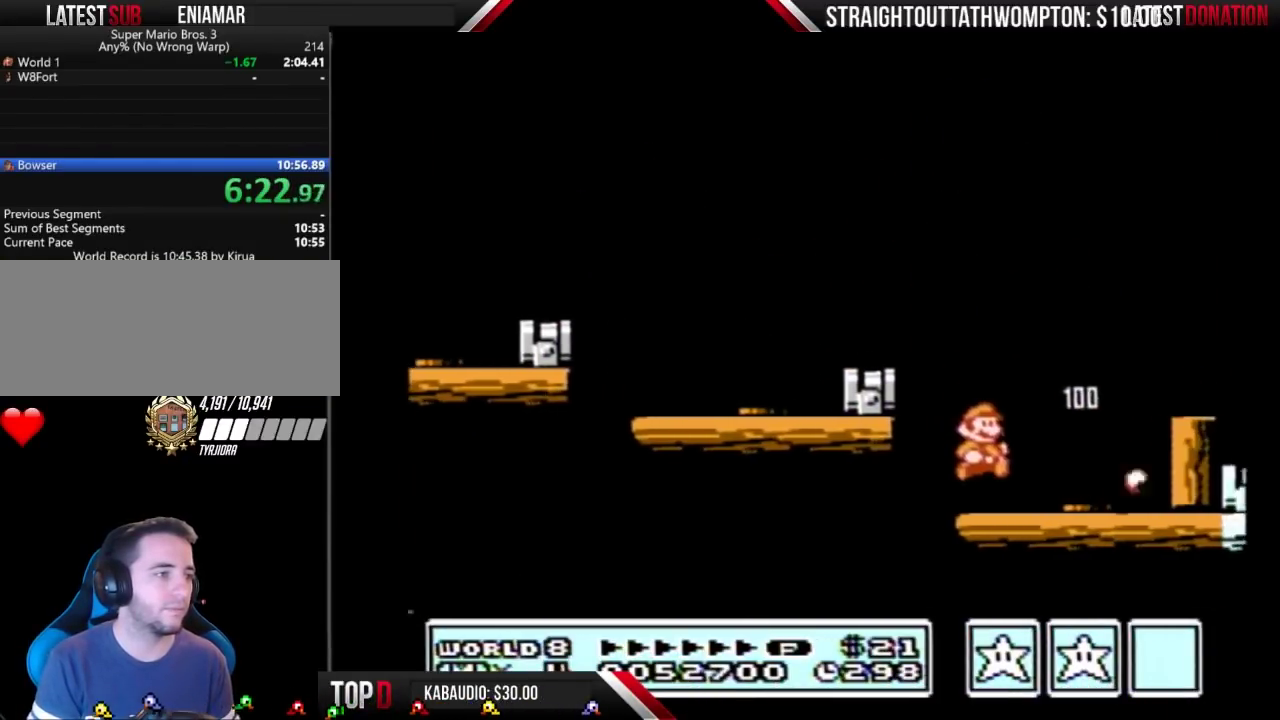
{"buttons": ["A", "B", "DPAD_RIGHT"], "events": [[133, "B", "up"], [200, "B", "down"], [367, "A", "down"], [367, "DPAD_RIGHT", "up"], [500, "DPAD_RIGHT", "down"]]}
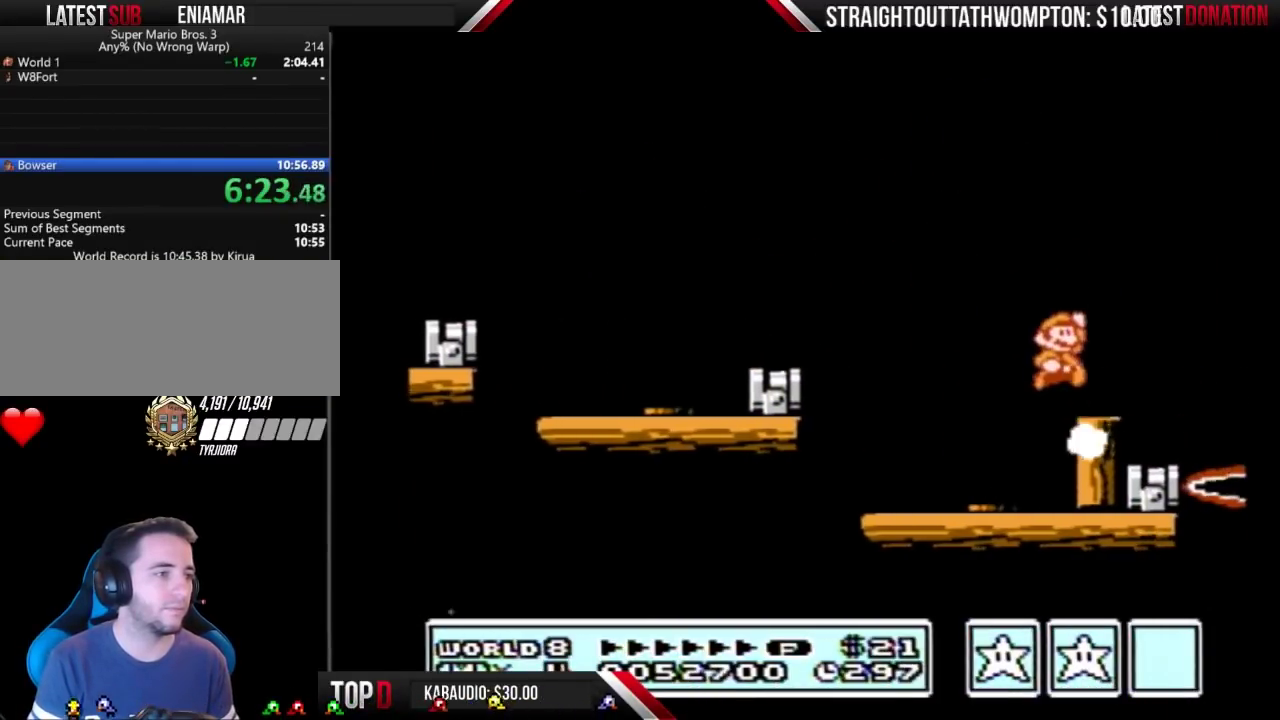
{"buttons": [], "events": [[67, "A", "up"], [67, "B", "up"], [100, "DPAD_RIGHT", "up"], [167, "DPAD_LEFT", "down"], [267, "DPAD_LEFT", "up"], [367, "B", "down"], [433, "B", "up"]]}
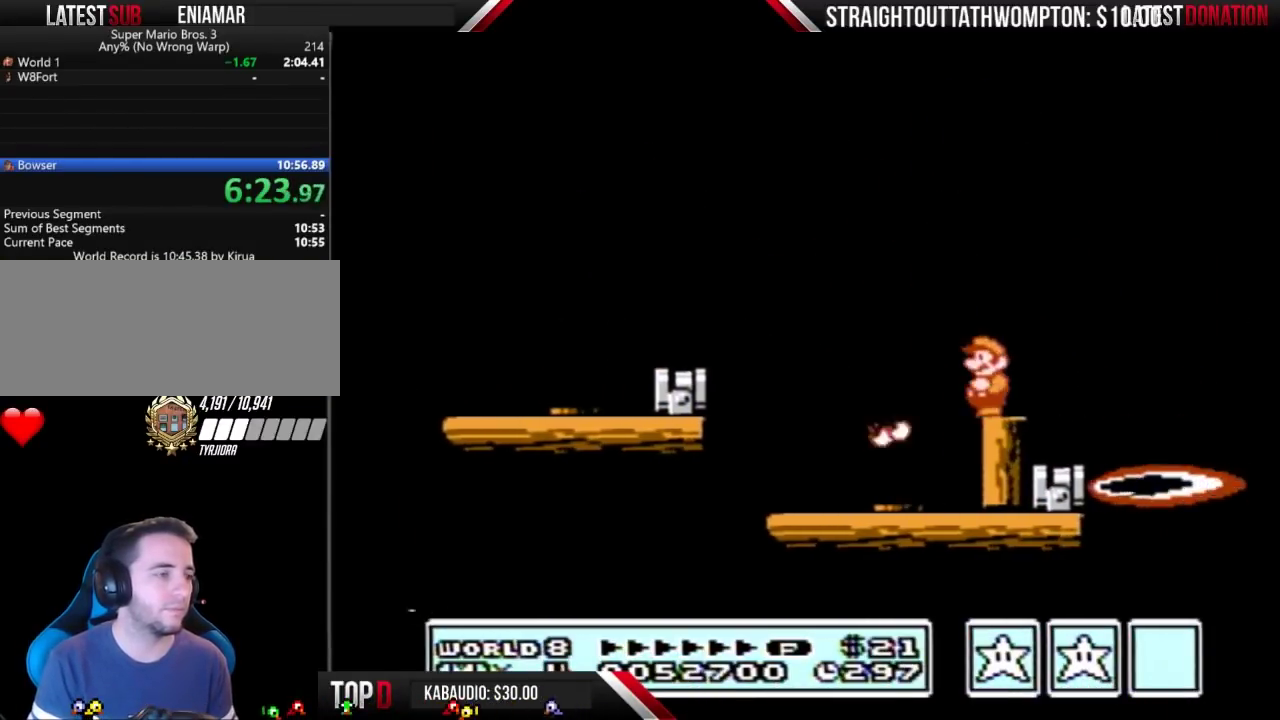
{"buttons": ["B"], "events": [[200, "B", "down"]]}
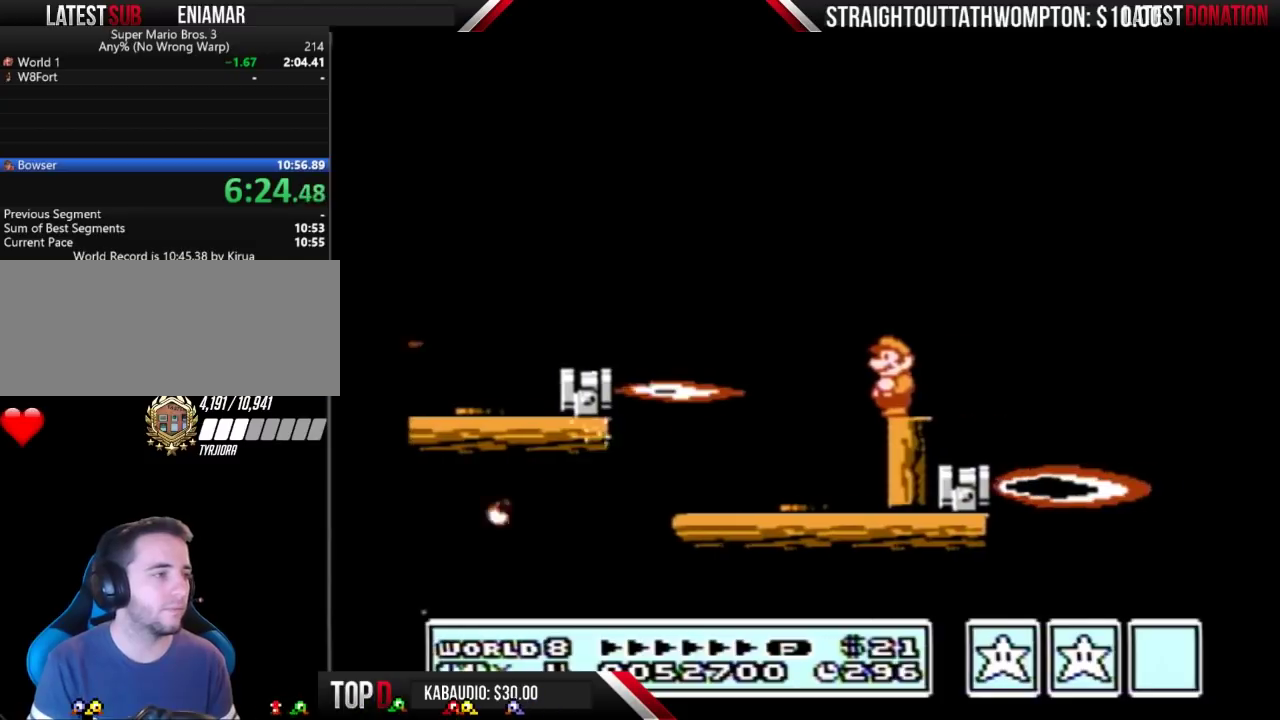
{"buttons": ["B"], "events": []}
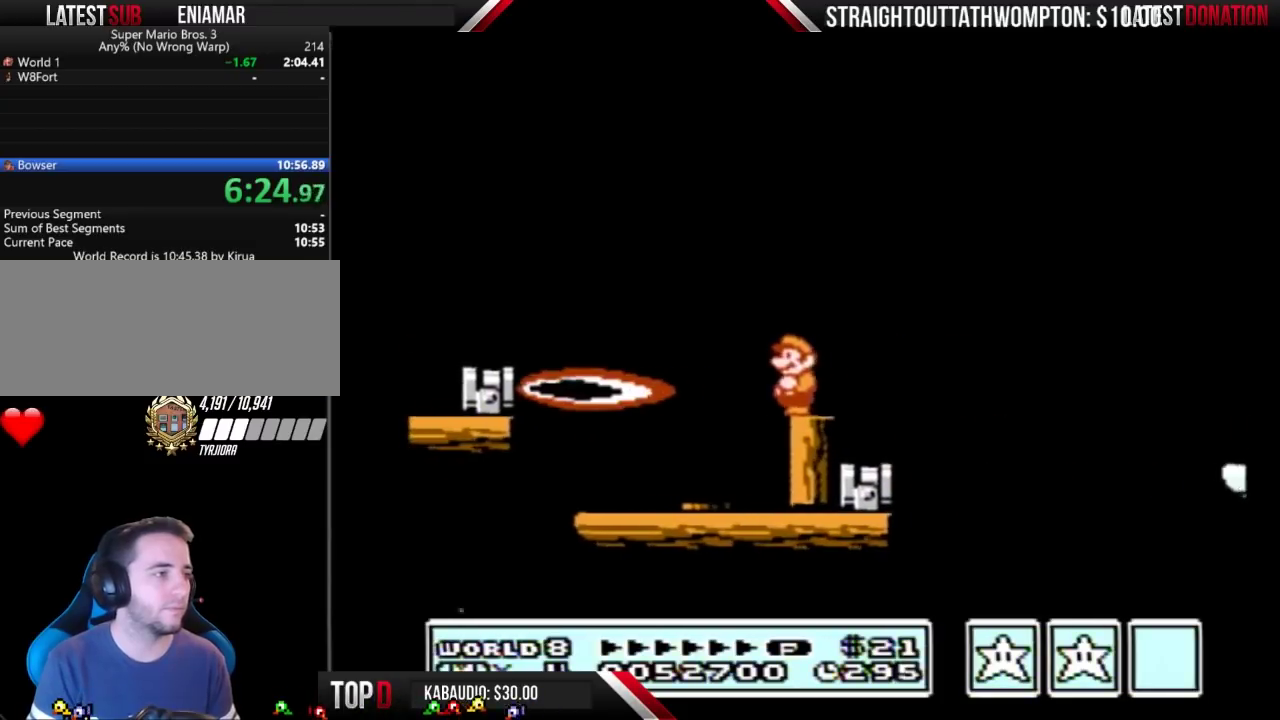
{"buttons": ["A", "B", "DPAD_RIGHT"], "events": [[100, "DPAD_RIGHT", "down"], [300, "A", "down"]]}
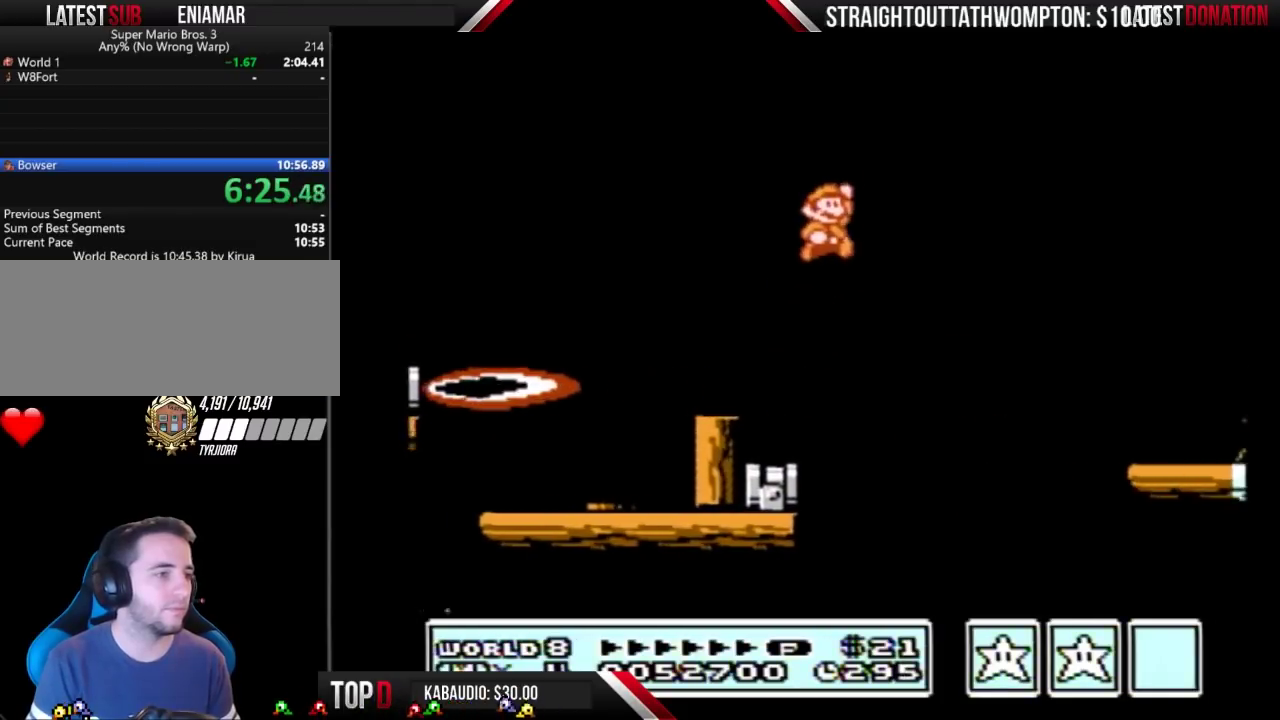
{"buttons": ["B", "DPAD_RIGHT"], "events": [[200, "A", "up"], [233, "B", "up"], [433, "B", "down"]]}
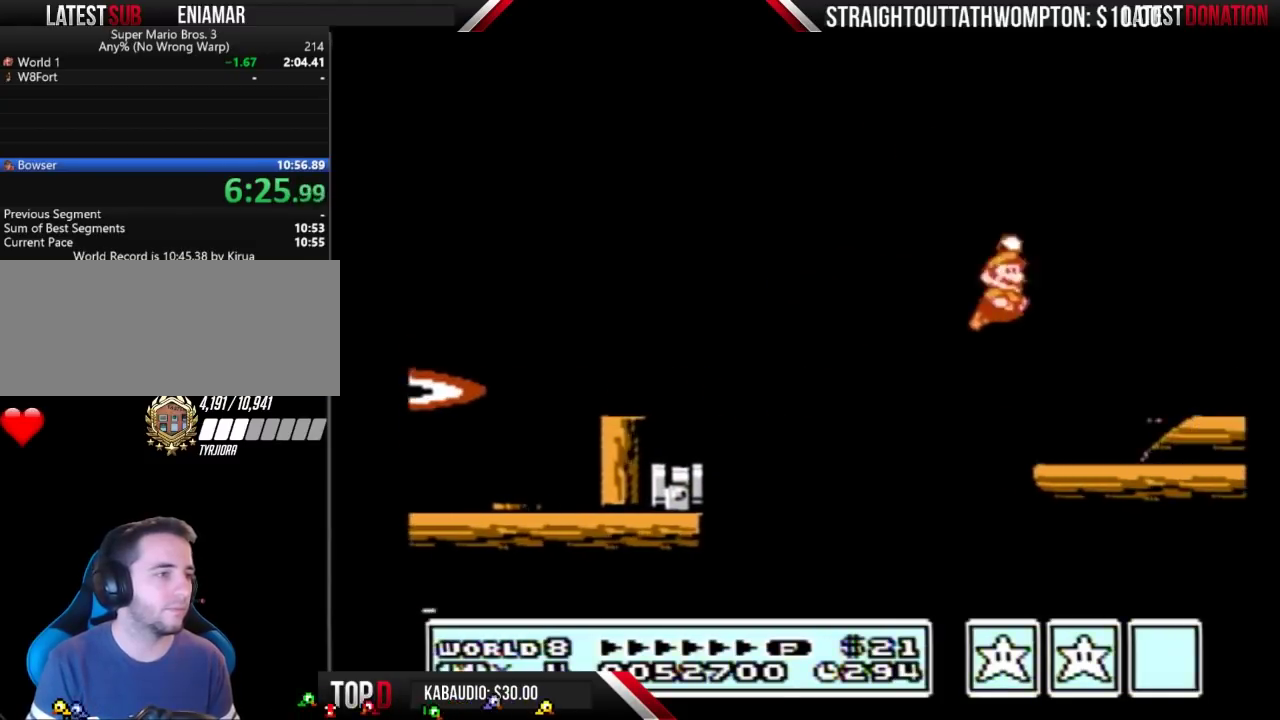
{"buttons": ["A"], "events": [[233, "DPAD_RIGHT", "up"], [367, "B", "up"], [400, "A", "down"]]}
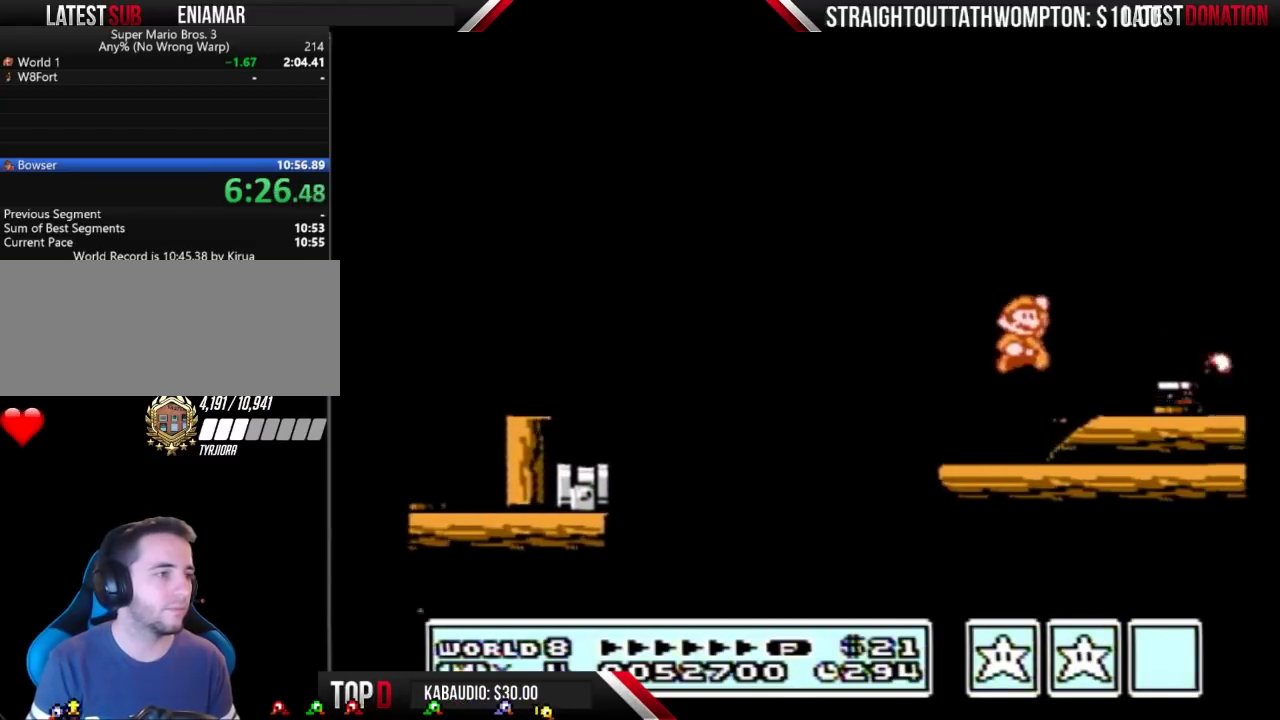
{"buttons": ["B", "DPAD_RIGHT"], "events": [[67, "A", "up"], [67, "DPAD_RIGHT", "down"], [167, "B", "down"], [167, "DPAD_RIGHT", "up"], [300, "DPAD_RIGHT", "down"]]}
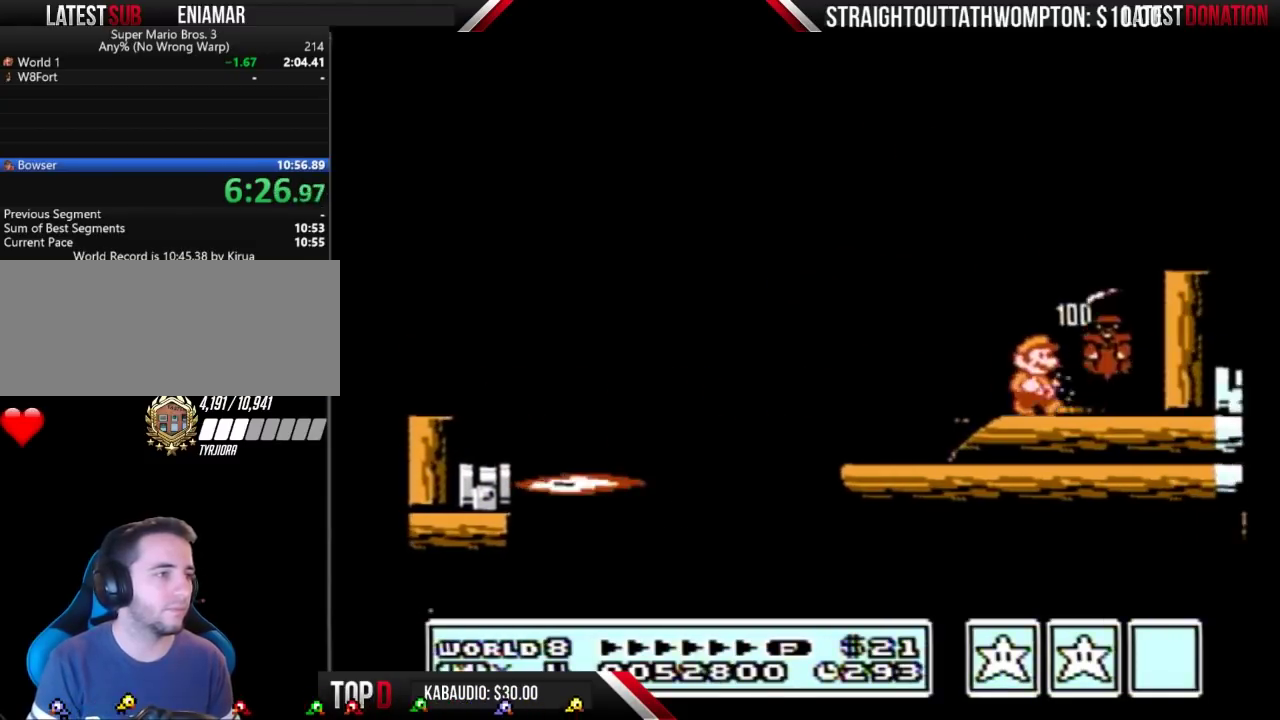
{"buttons": ["DPAD_RIGHT"], "events": [[233, "A", "down"], [233, "DPAD_RIGHT", "up"], [433, "DPAD_RIGHT", "down"], [467, "A", "up"], [467, "B", "up"]]}
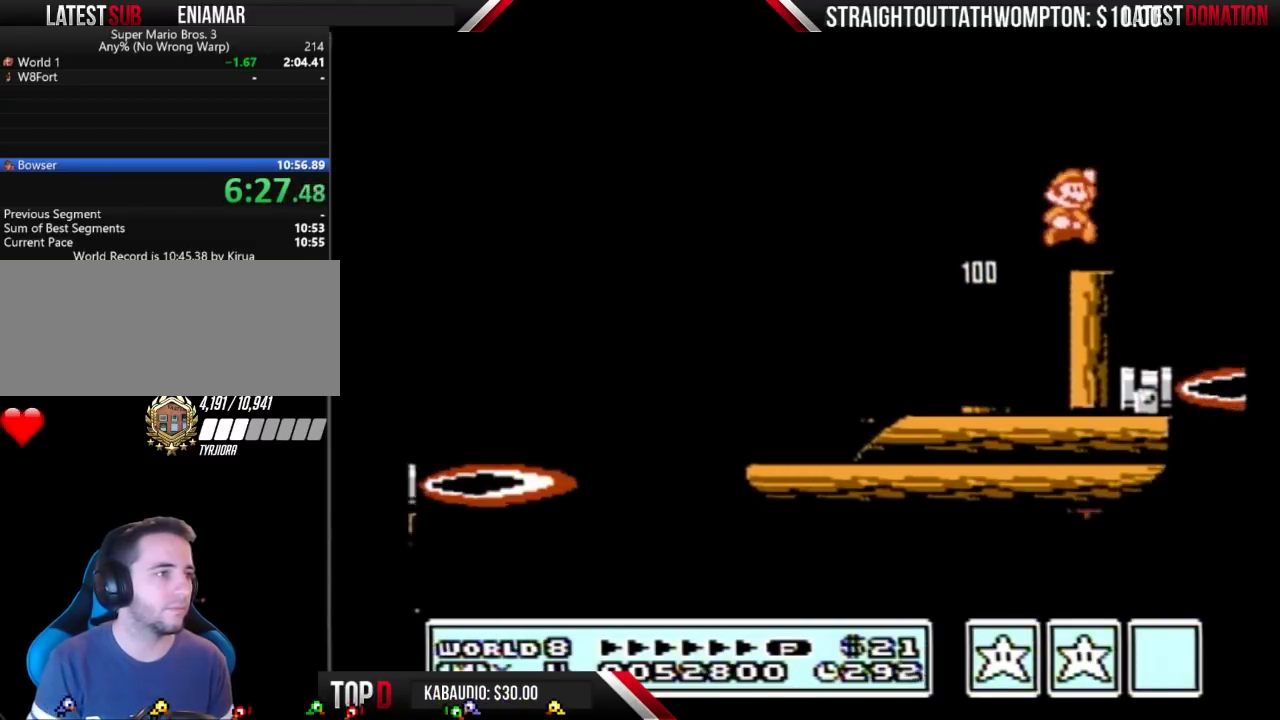
{"buttons": [], "events": [[33, "DPAD_RIGHT", "up"], [133, "DPAD_LEFT", "down"], [200, "DPAD_LEFT", "up"], [400, "B", "down"], [467, "B", "up"]]}
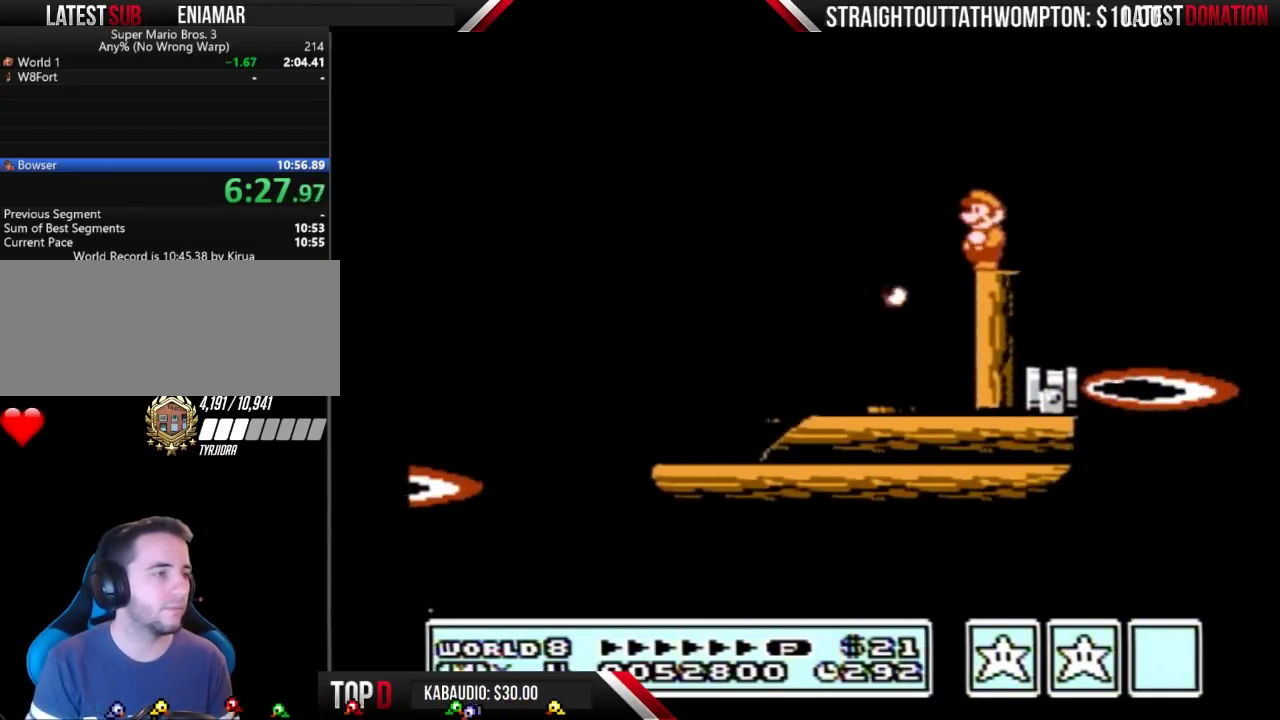
{"buttons": ["B"], "events": [[233, "B", "down"]]}
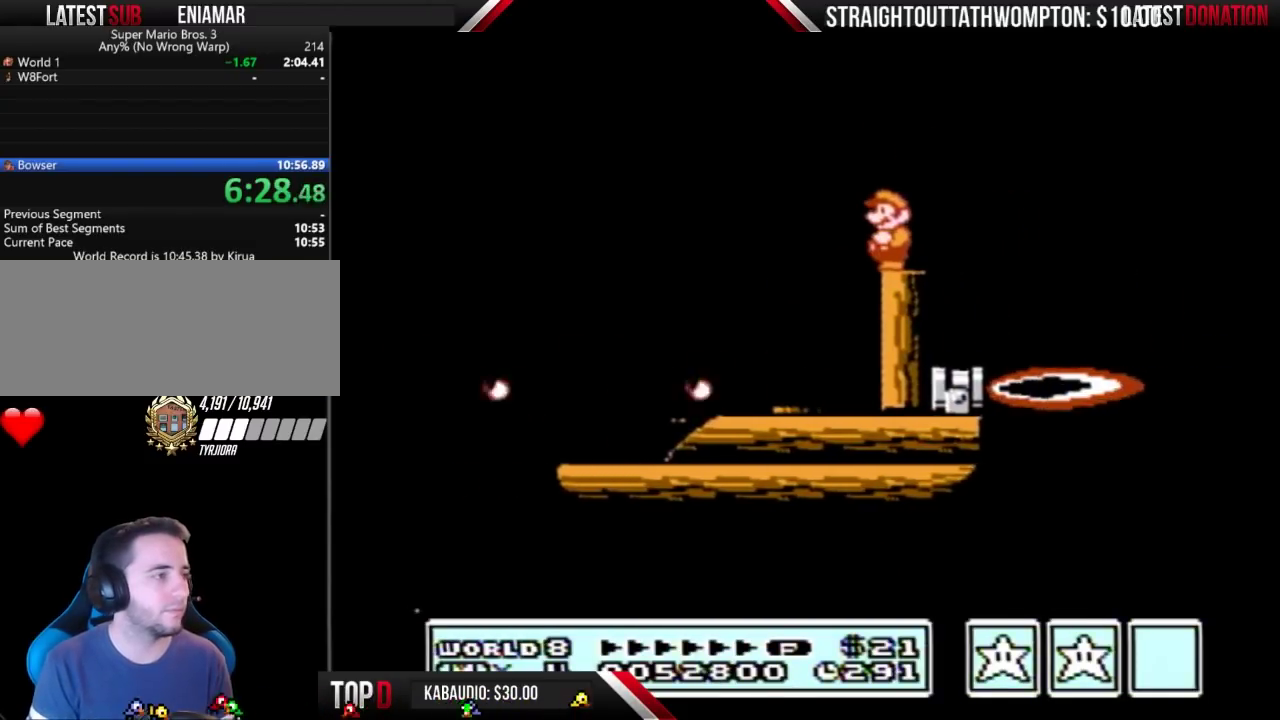
{"buttons": ["B"], "events": [[267, "DPAD_LEFT", "down"], [333, "DPAD_LEFT", "up"]]}
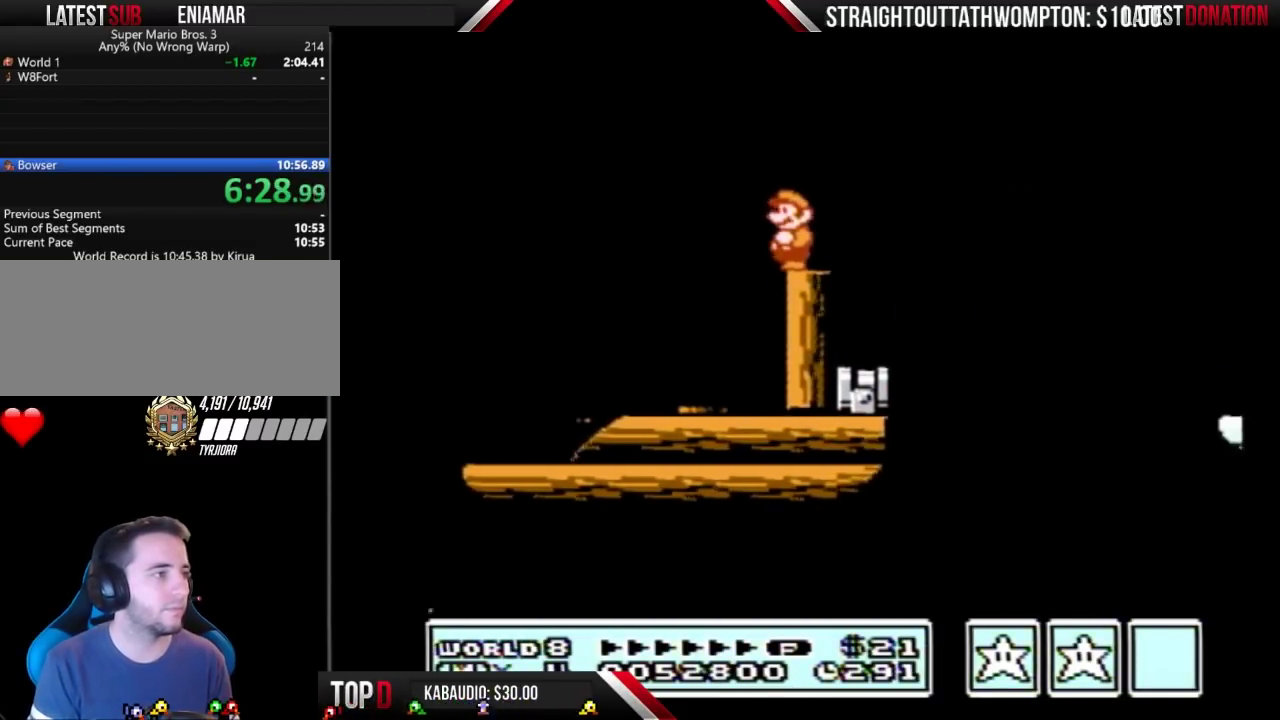
{"buttons": ["A", "B", "DPAD_RIGHT"], "events": [[267, "DPAD_RIGHT", "down"], [367, "A", "down"]]}
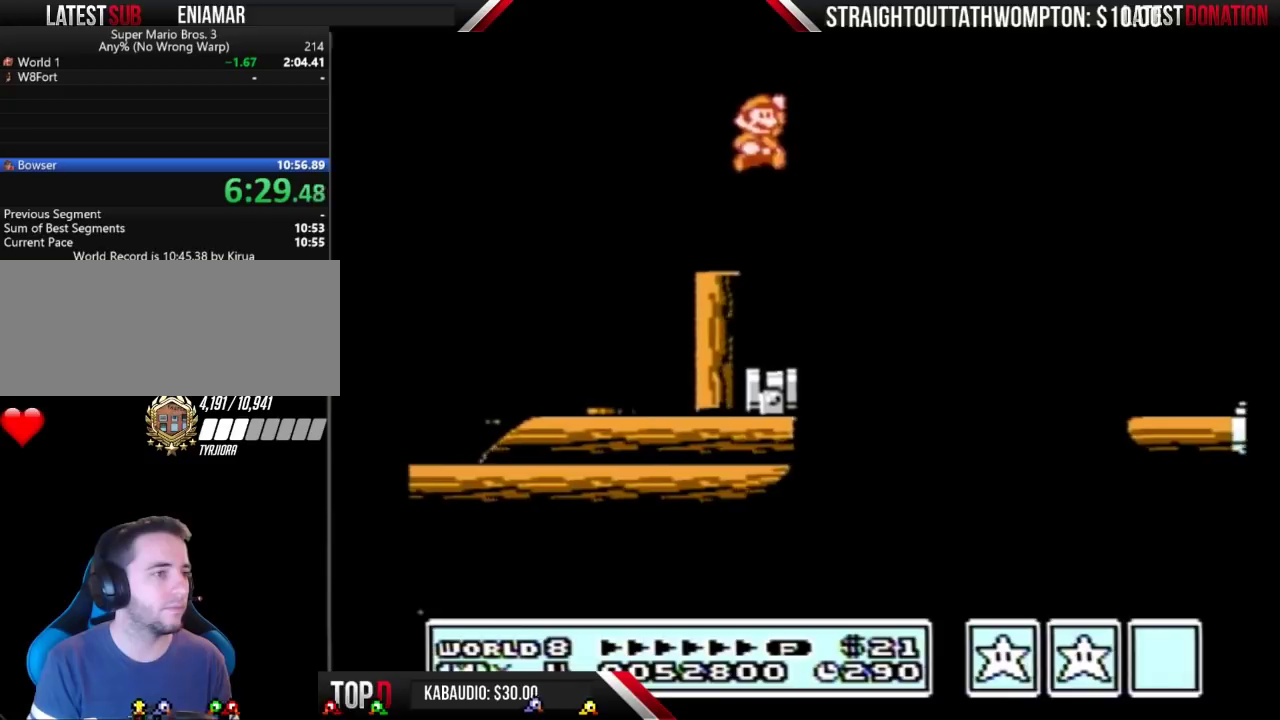
{"buttons": ["B", "DPAD_RIGHT"], "events": [[200, "B", "up"], [333, "B", "down"], [367, "A", "up"]]}
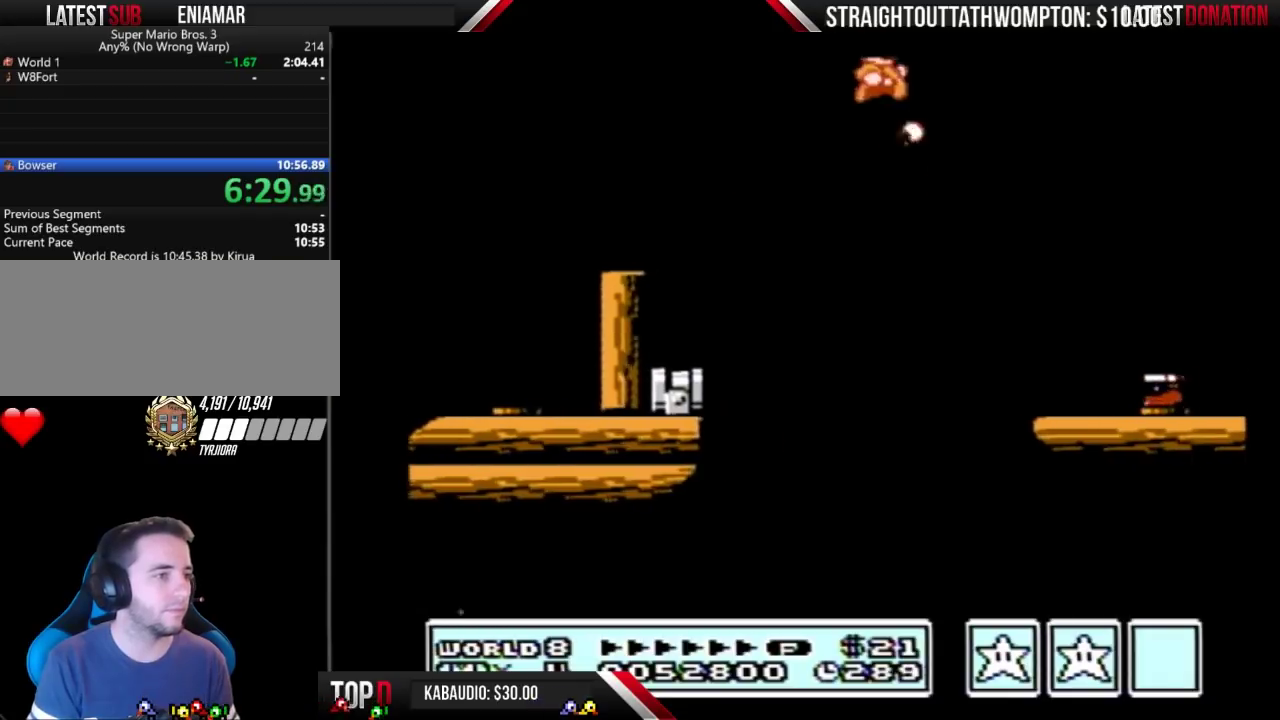
{"buttons": ["B", "DPAD_RIGHT"], "events": [[33, "DPAD_RIGHT", "up"], [167, "DPAD_LEFT", "down"], [333, "DPAD_LEFT", "up"], [367, "DPAD_RIGHT", "down"]]}
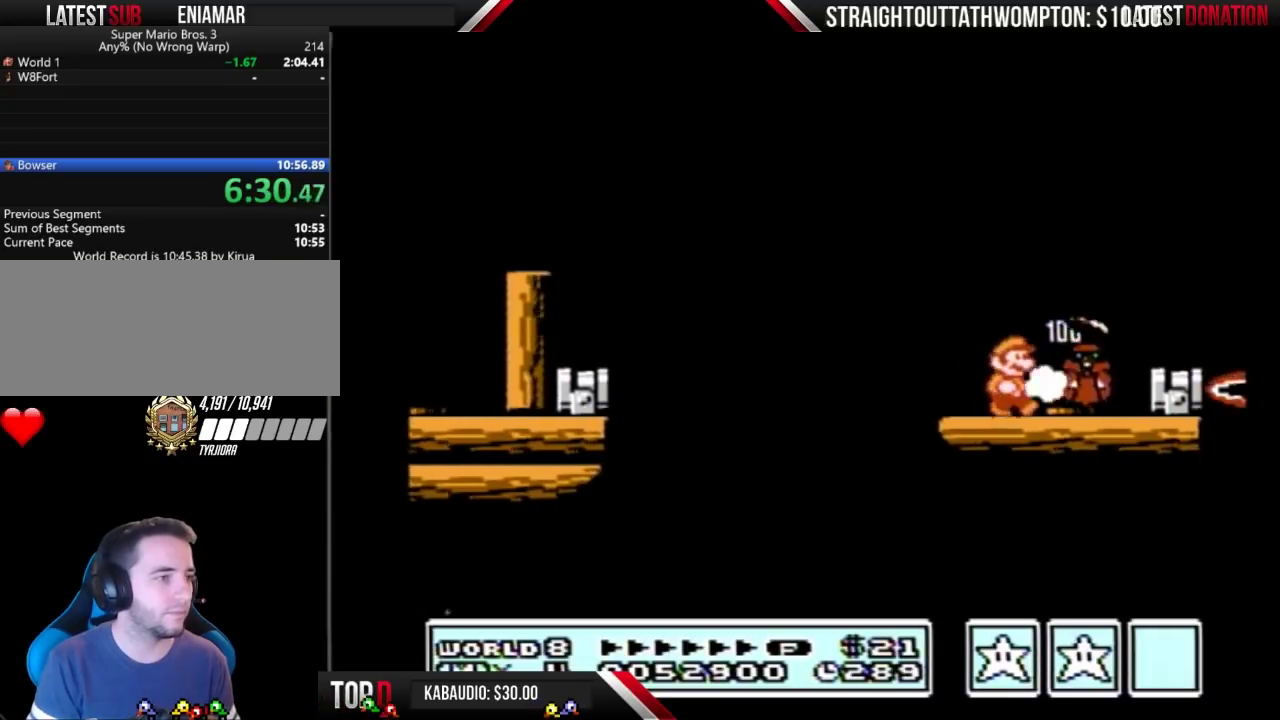
{"buttons": [], "events": [[300, "DPAD_RIGHT", "up"], [367, "A", "down"], [400, "DPAD_RIGHT", "down"], [433, "A", "up"], [467, "B", "up"], [500, "DPAD_RIGHT", "up"]]}
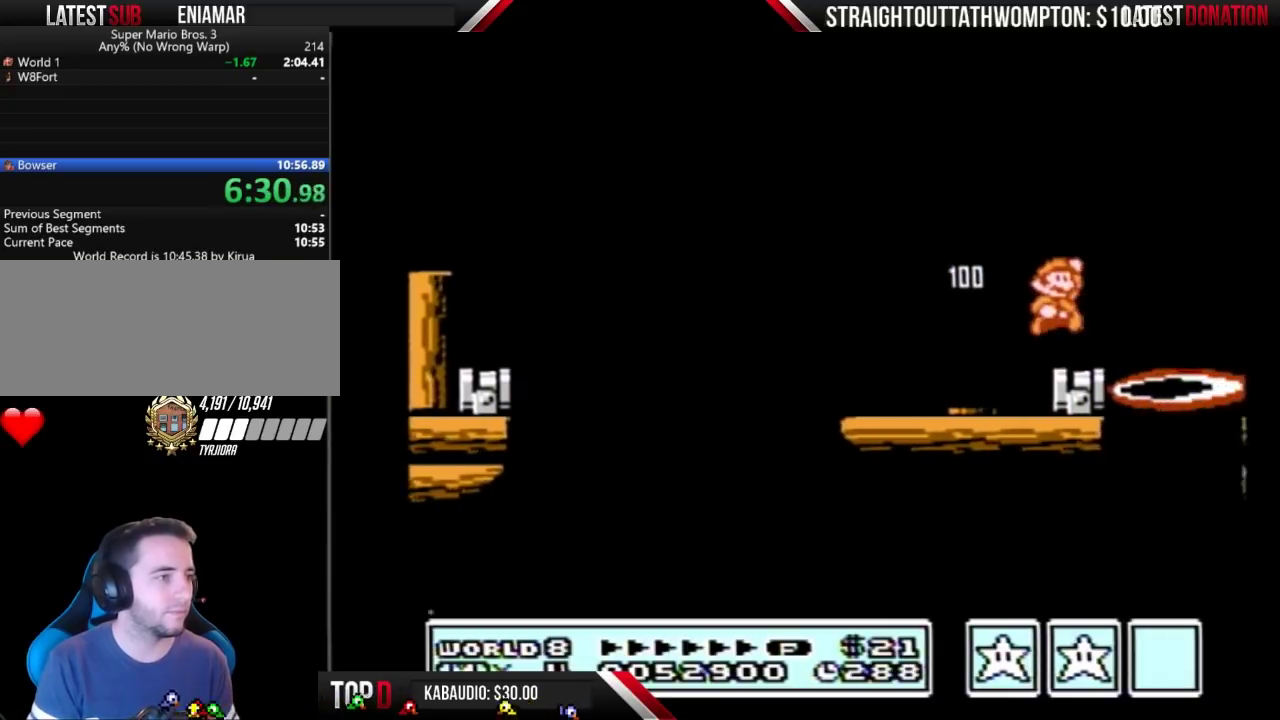
{"buttons": [], "events": [[67, "DPAD_LEFT", "down"], [167, "DPAD_LEFT", "up"]]}
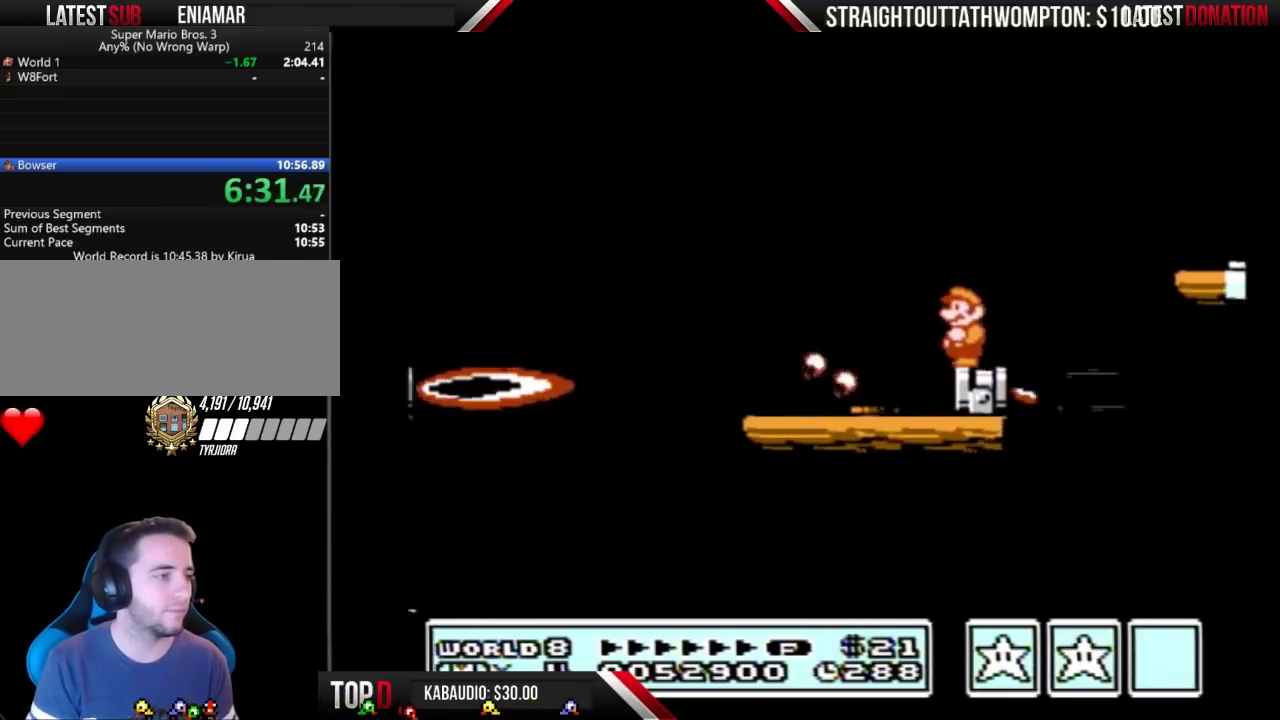
{"buttons": ["A", "B", "DPAD_RIGHT"], "events": [[133, "B", "down"], [333, "DPAD_RIGHT", "down"], [400, "A", "down"]]}
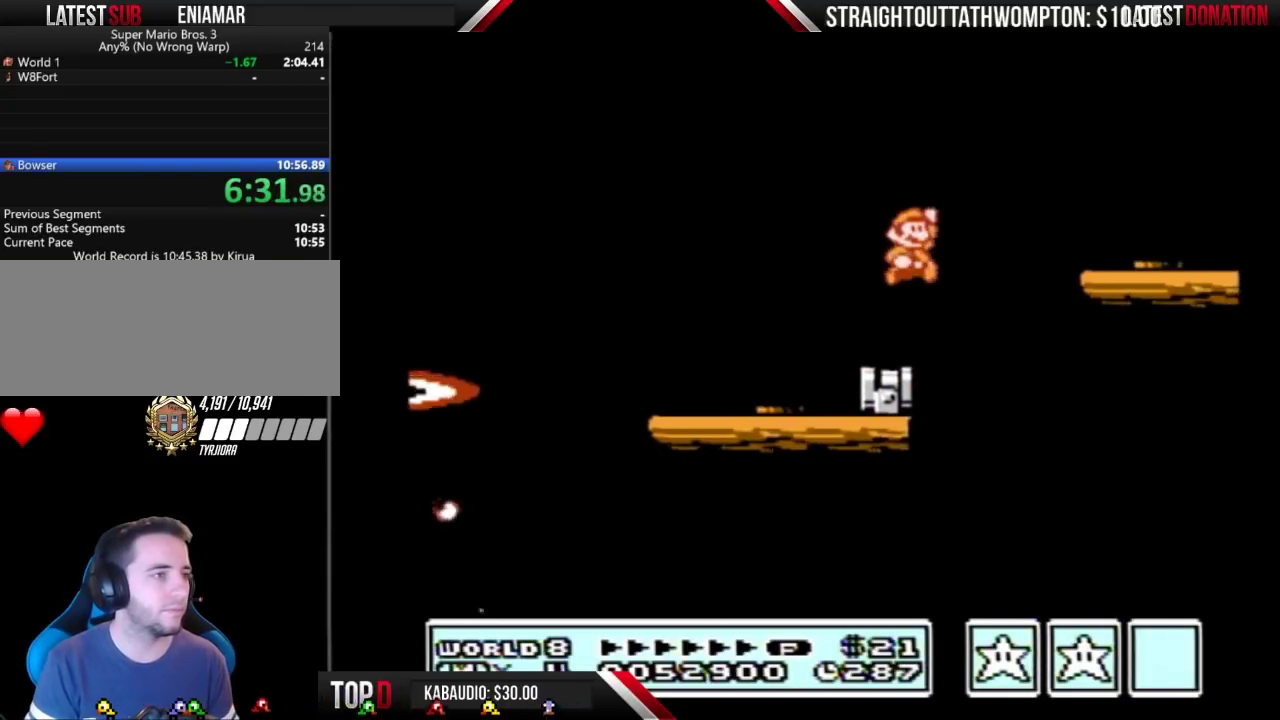
{"buttons": [], "events": [[233, "A", "up"], [367, "DPAD_RIGHT", "up"], [400, "B", "up"]]}
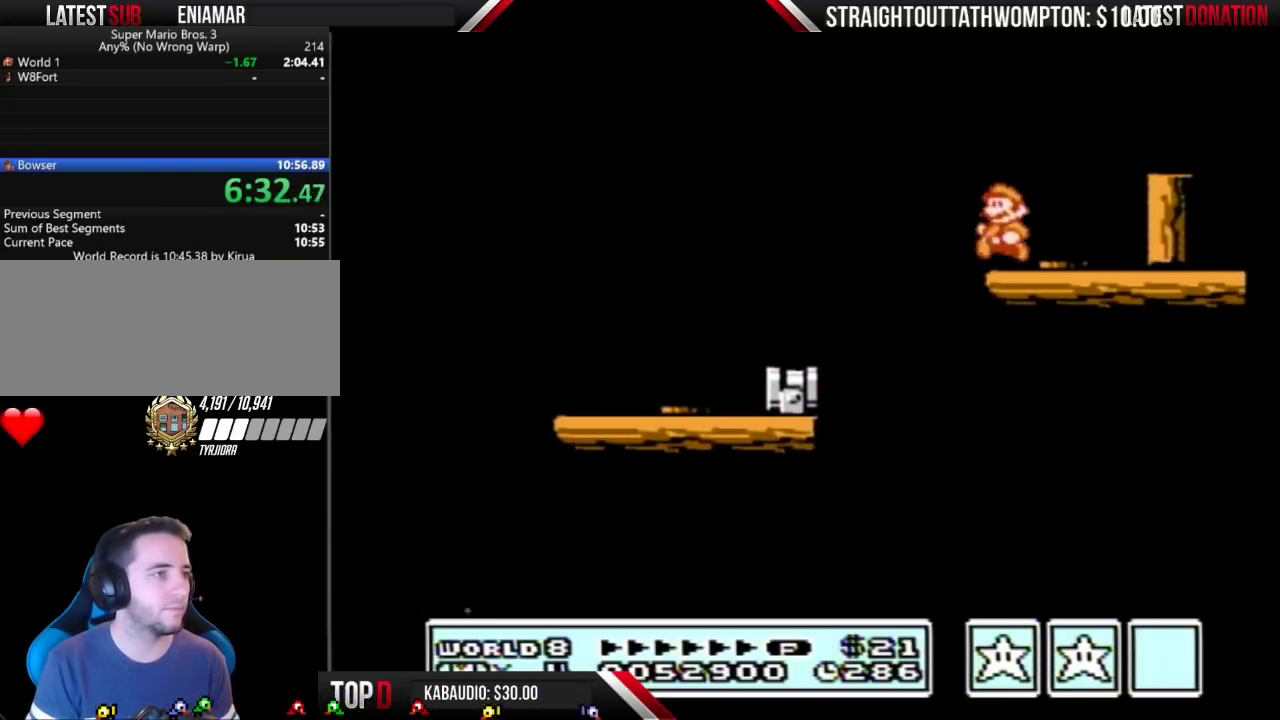
{"buttons": [], "events": [[67, "B", "down"], [100, "A", "down"], [100, "DPAD_DOWN", "down"], [167, "DPAD_DOWN", "up"], [400, "A", "up"], [400, "B", "up"]]}
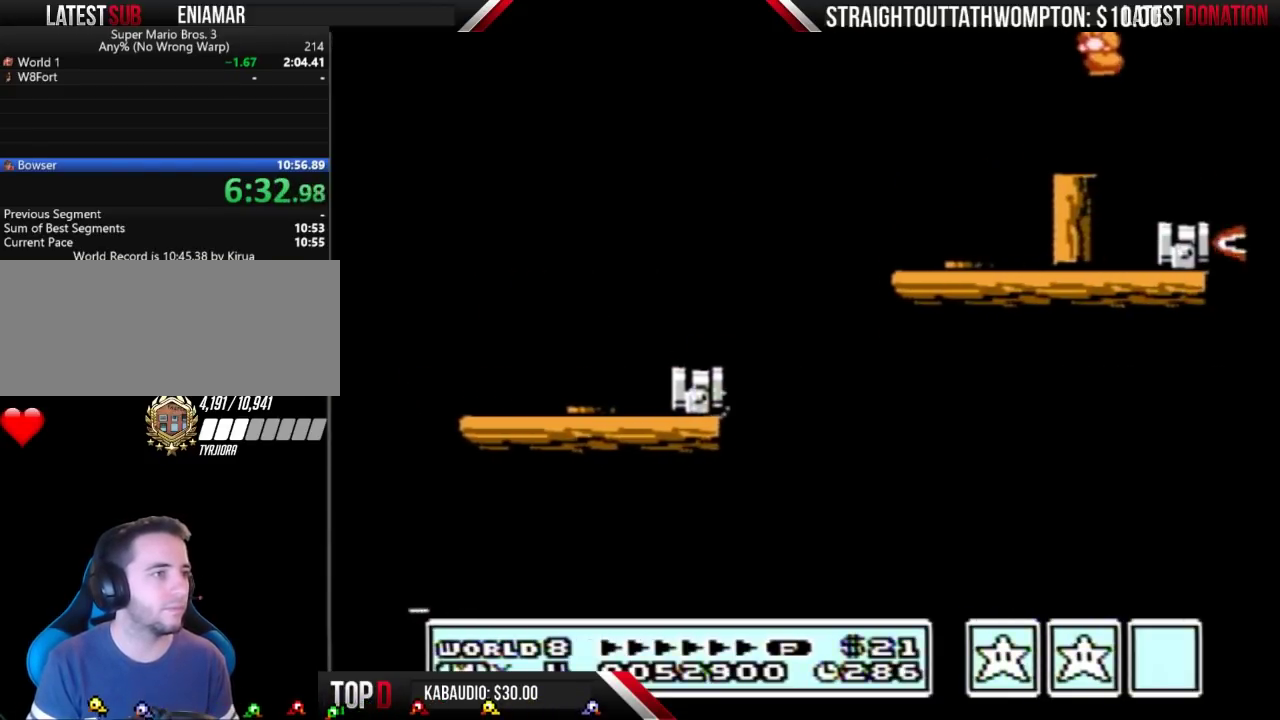
{"buttons": ["B"], "events": [[167, "DPAD_LEFT", "down"], [467, "DPAD_LEFT", "up"], [500, "B", "down"]]}
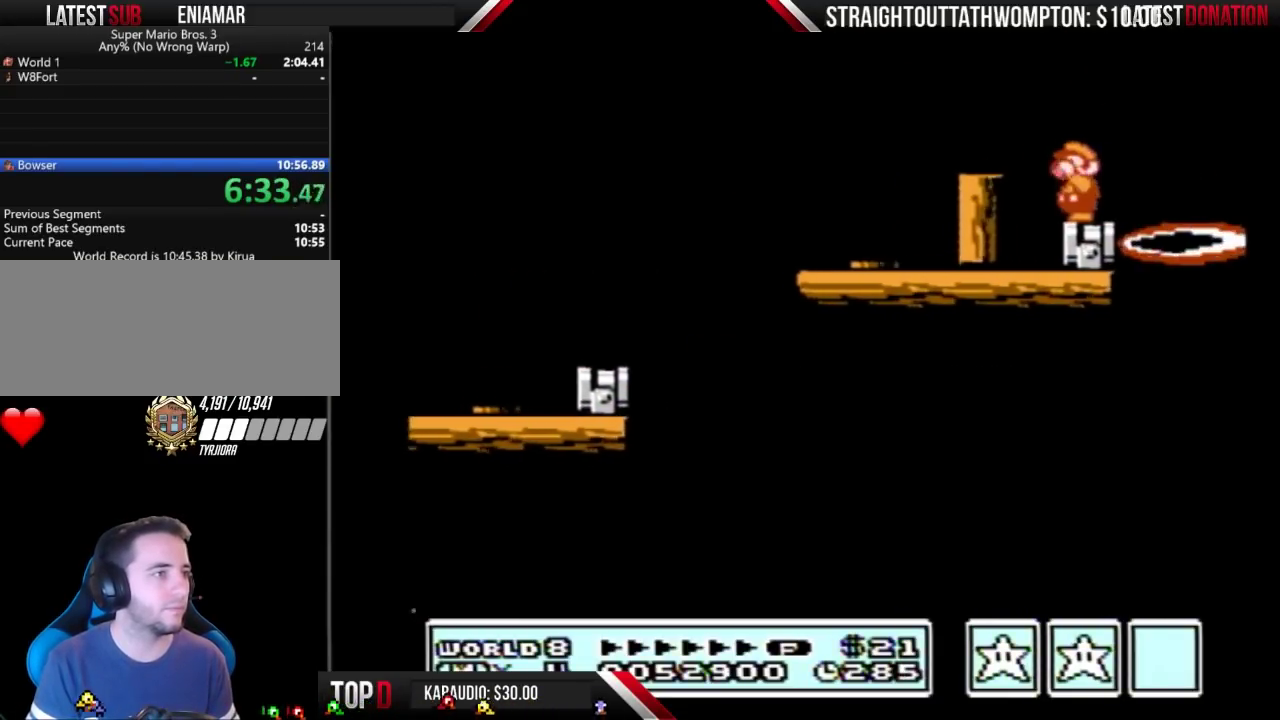
{"buttons": ["B"], "events": [[67, "B", "up"], [167, "B", "down"], [267, "B", "up"], [367, "DPAD_LEFT", "down"], [467, "DPAD_LEFT", "up"], [500, "B", "down"]]}
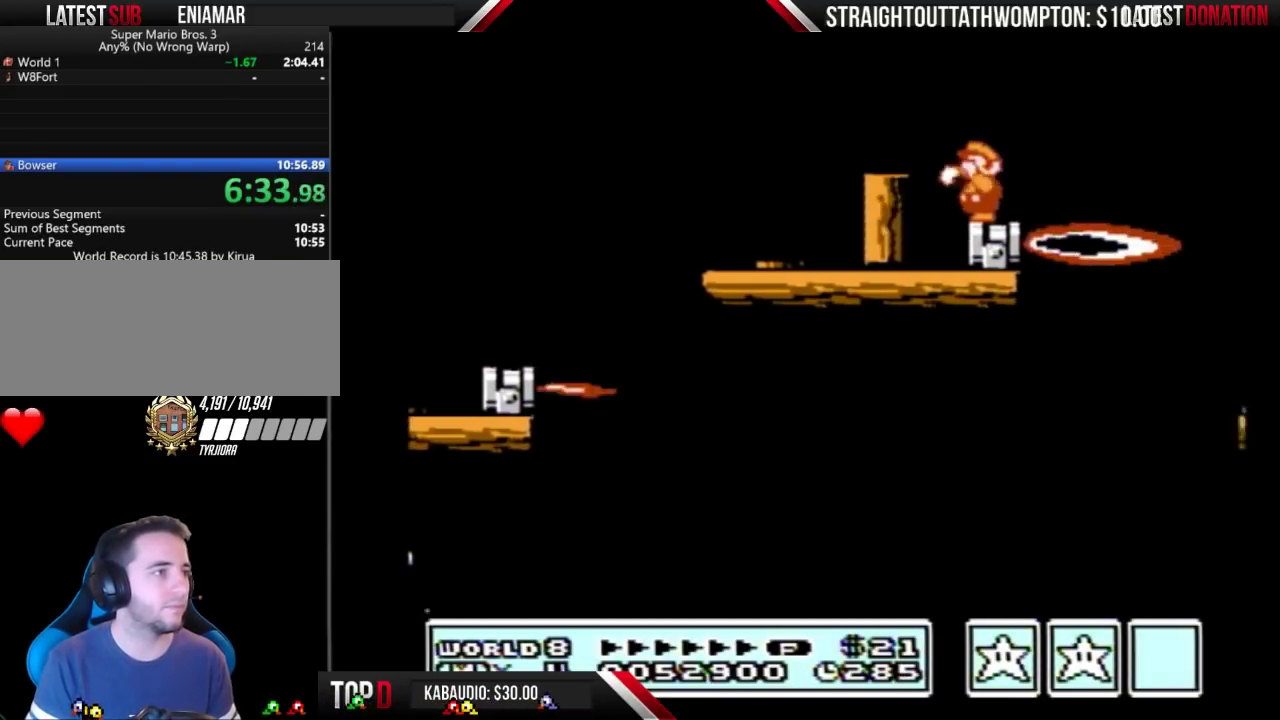
{"buttons": ["B"], "events": [[67, "B", "up"], [133, "B", "down"], [233, "B", "up"], [333, "B", "down"], [367, "B", "up"], [500, "B", "down"]]}